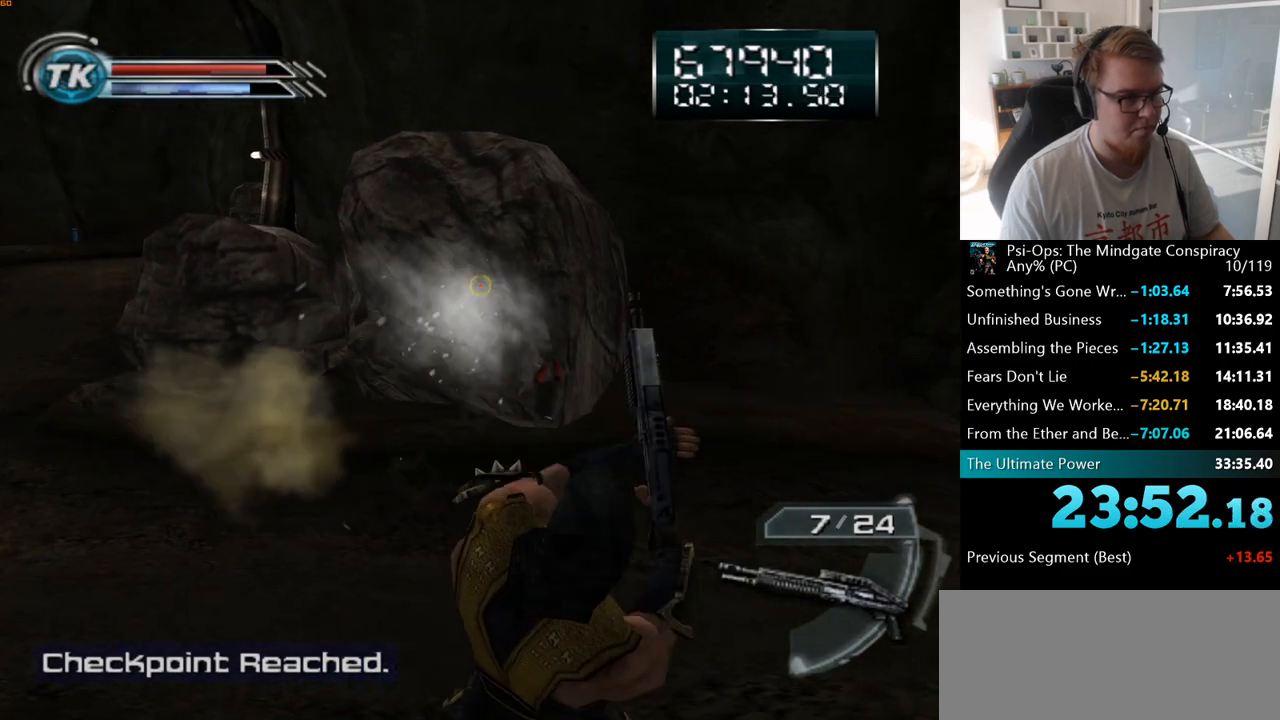
Gameplay with keyboard and mouse; each line is a JSON object with the keys and mouse buttons held at the frame after it. "events" lists presses ("down") and releases ("up") of "a", "ctrl", "d", "e", "f", "q", "r", "s", "shift", "space", "tab", "w", "mouse_left", "mouse_wheel", "mouse_right", "mouse_mb4" and "mouse_mb5" between this image and that frame as [ms after this image, input, new state], when the widget could be followed in between. "mouse_left", "mouse_wheel", "mouse_right", "mouse_mb4", "mouse_mb5" = the "left", "wheel", "right", "mb4", "mb5" buttons of the "mouse" list. No other keys are recorded. "wheel" means that the mouse wheel is clicked or scrolled. Mouse movement is not recorded.
{"keys": ["w"], "mouse": [], "events": [[233, "d", "up"]]}
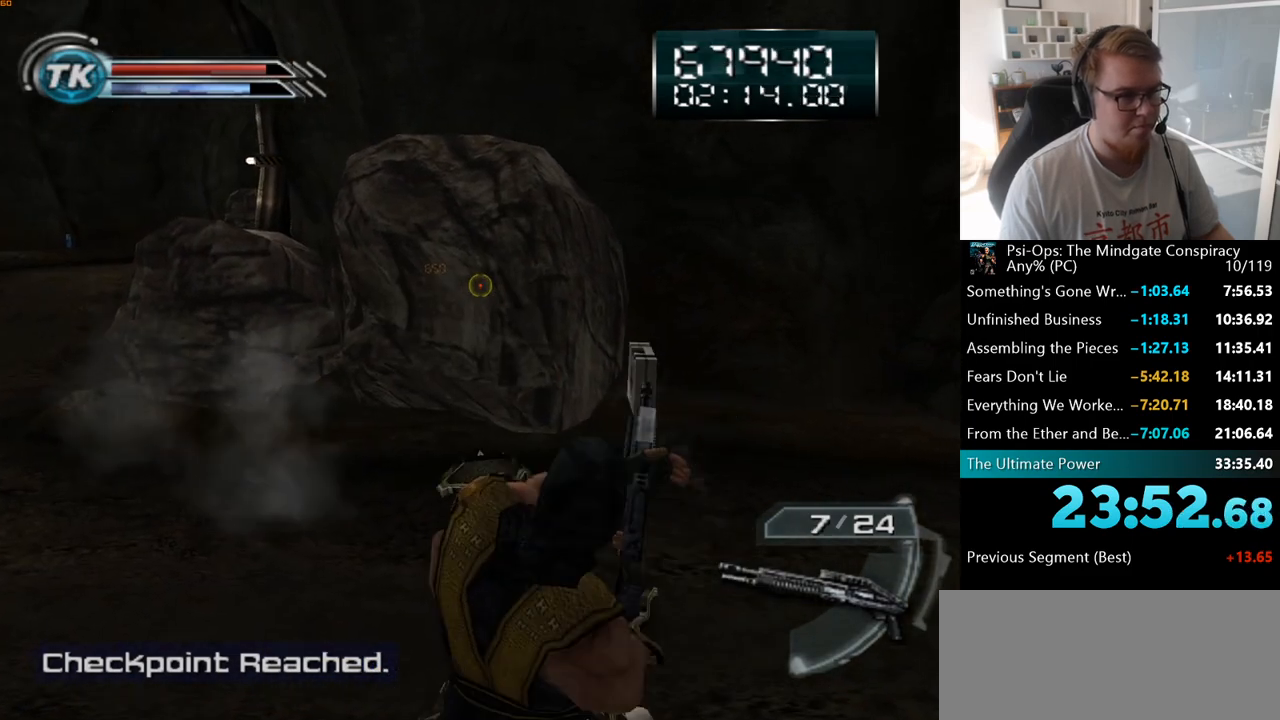
{"keys": ["d", "w"], "mouse": [], "events": [[367, "mouse_left", "down"], [400, "d", "down"], [483, "mouse_left", "up"]]}
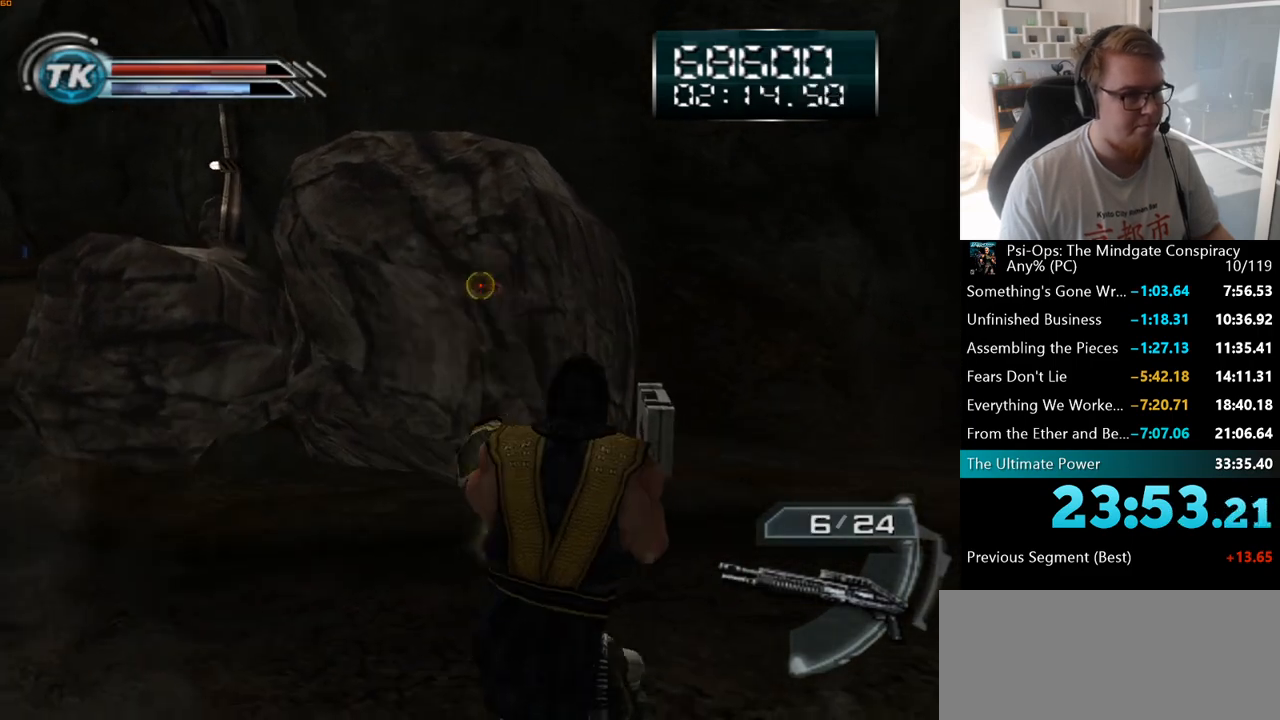
{"keys": ["d", "w"], "mouse": [], "events": []}
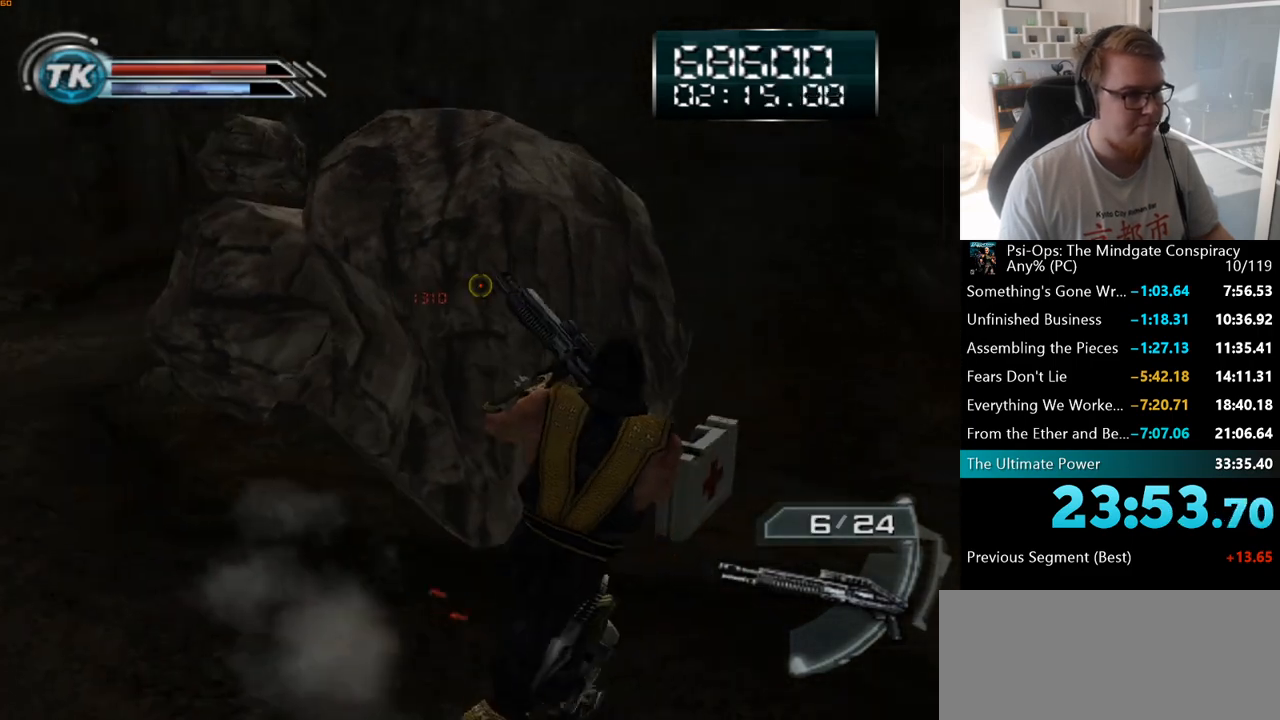
{"keys": ["s"], "mouse": ["left"], "events": [[150, "w", "up"], [200, "d", "up"], [267, "s", "down"], [483, "mouse_left", "down"]]}
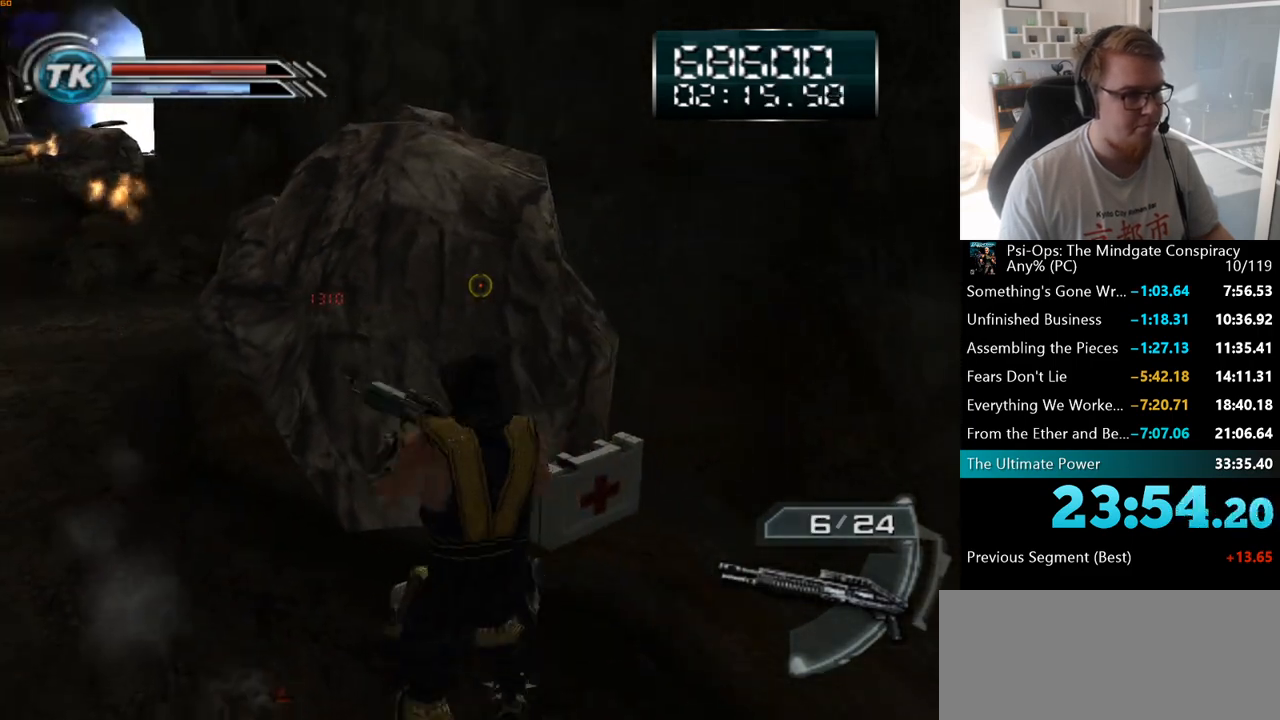
{"keys": ["s"], "mouse": [], "events": [[100, "mouse_left", "up"], [150, "a", "down"], [267, "mouse_left", "down"], [283, "a", "up"], [367, "mouse_left", "up"]]}
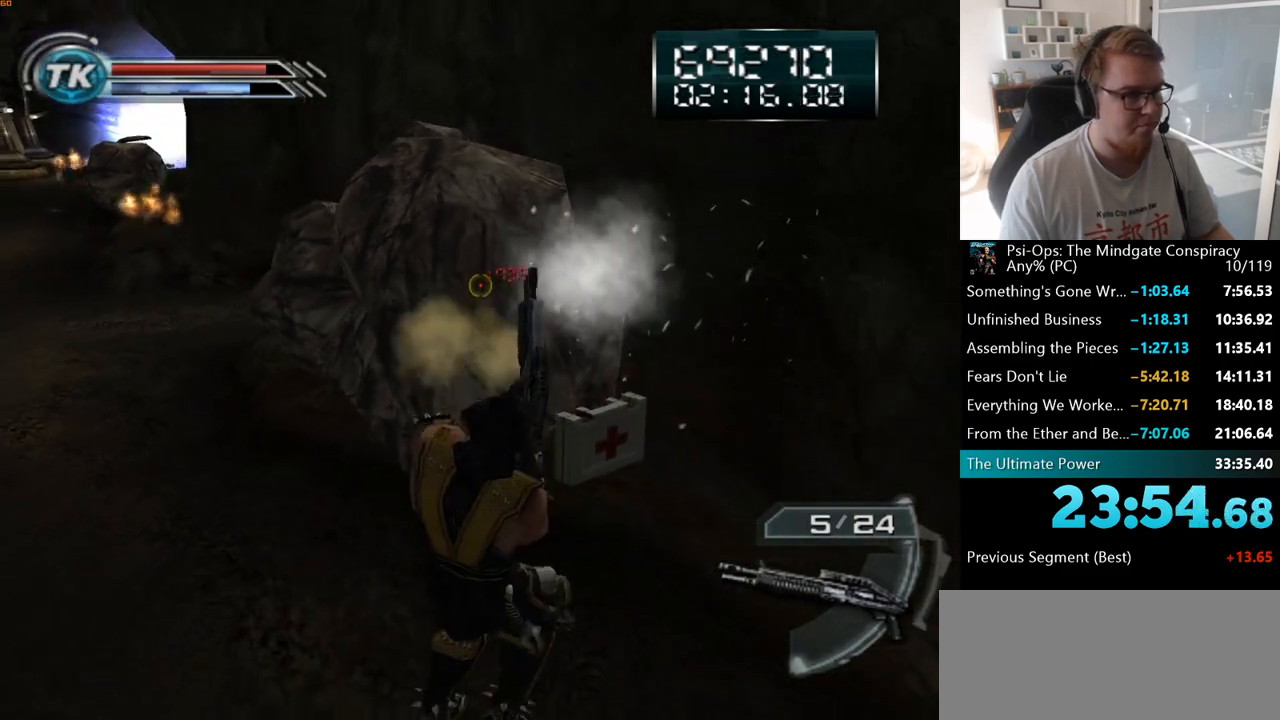
{"keys": ["a", "w"], "mouse": ["left"], "events": [[50, "a", "down"], [183, "s", "up"], [350, "w", "down"], [450, "mouse_left", "down"]]}
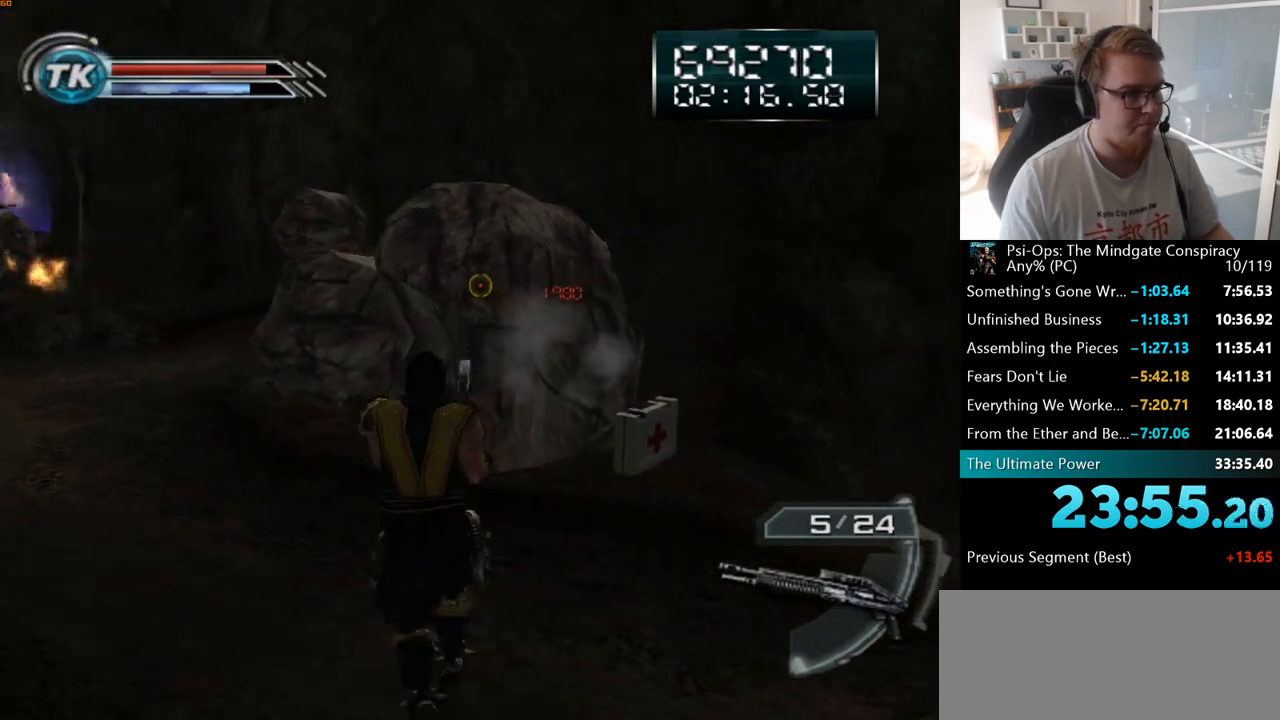
{"keys": [], "mouse": ["left"], "events": [[50, "a", "up"], [67, "mouse_left", "up"], [83, "d", "down"], [167, "w", "up"], [183, "mouse_left", "down"], [250, "d", "up"], [283, "mouse_left", "up"], [383, "mouse_left", "down"]]}
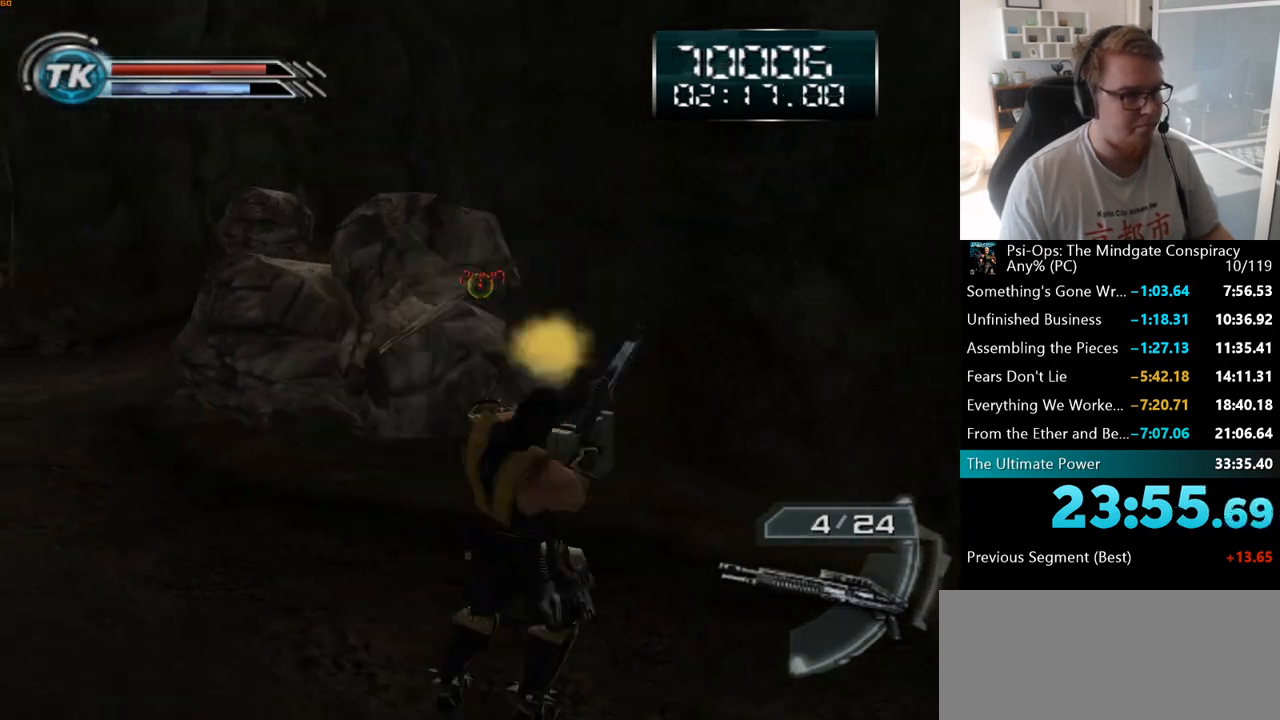
{"keys": ["a", "s"], "mouse": ["right"], "events": [[17, "mouse_left", "up"], [133, "mouse_left", "down"], [183, "mouse_left", "up"], [350, "s", "down"], [367, "a", "down"], [367, "mouse_right", "down"]]}
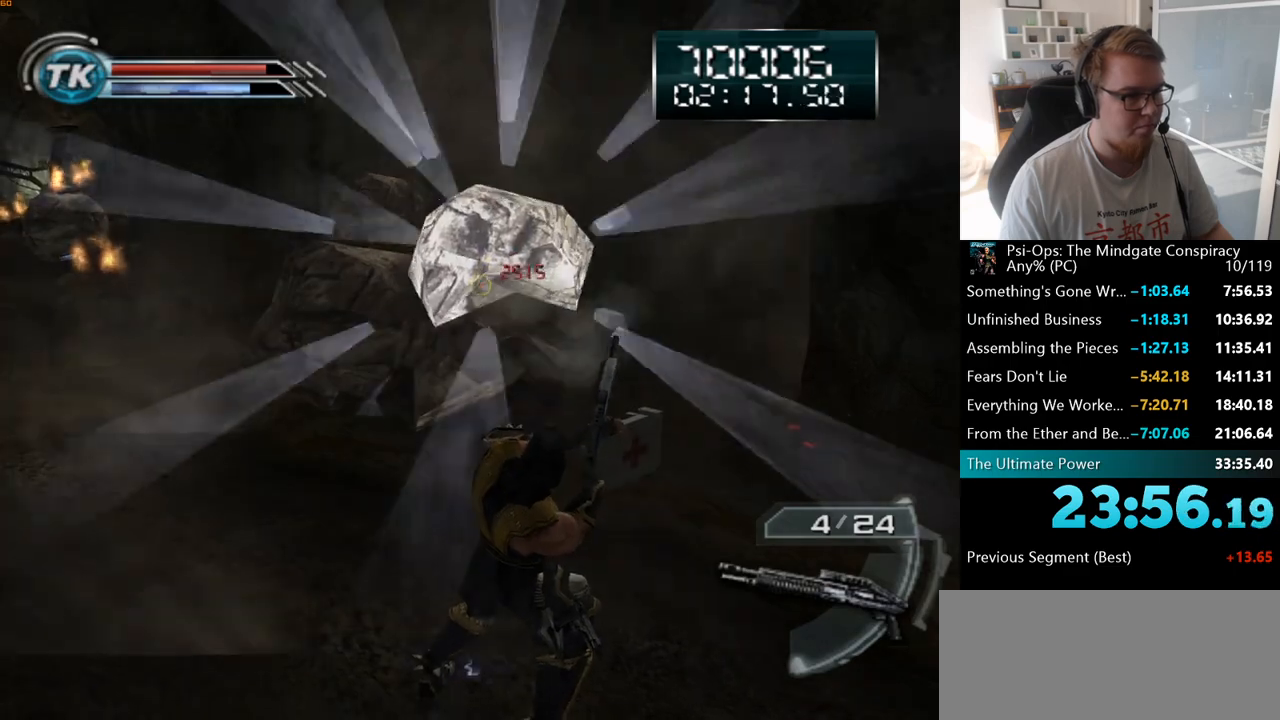
{"keys": ["a"], "mouse": ["right"], "events": [[267, "s", "up"]]}
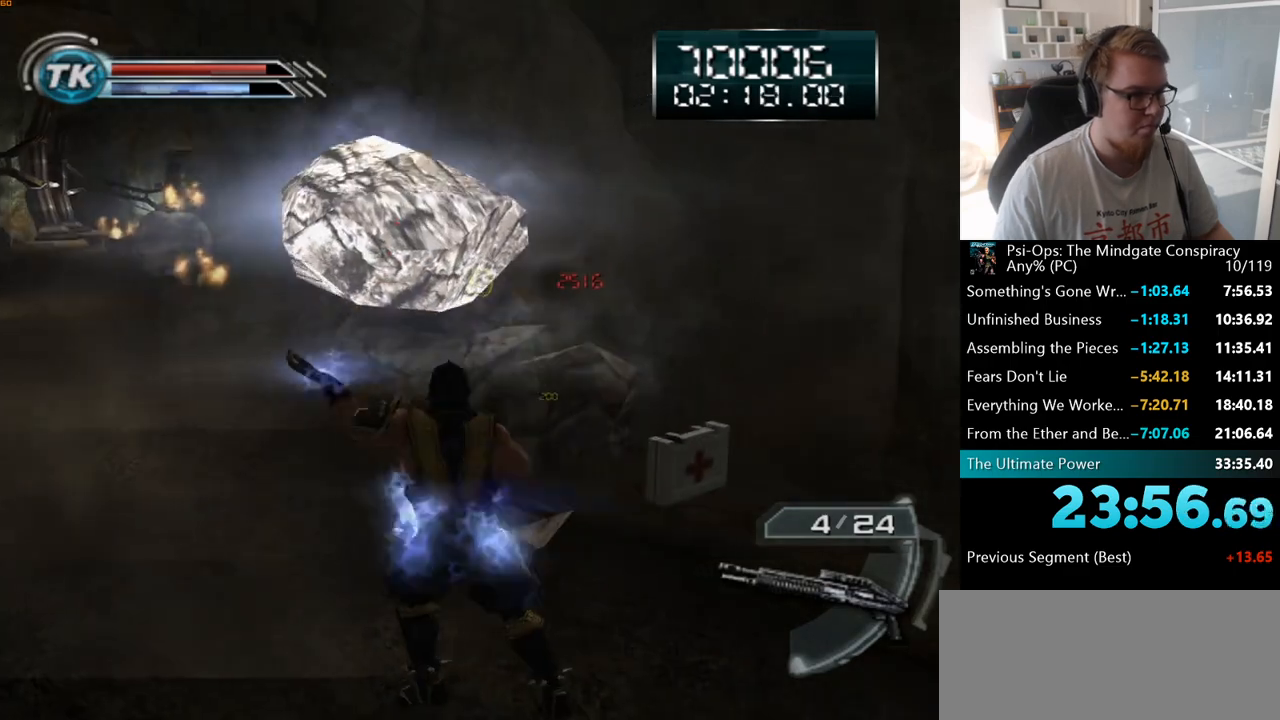
{"keys": [], "mouse": ["right"], "events": [[333, "a", "up"]]}
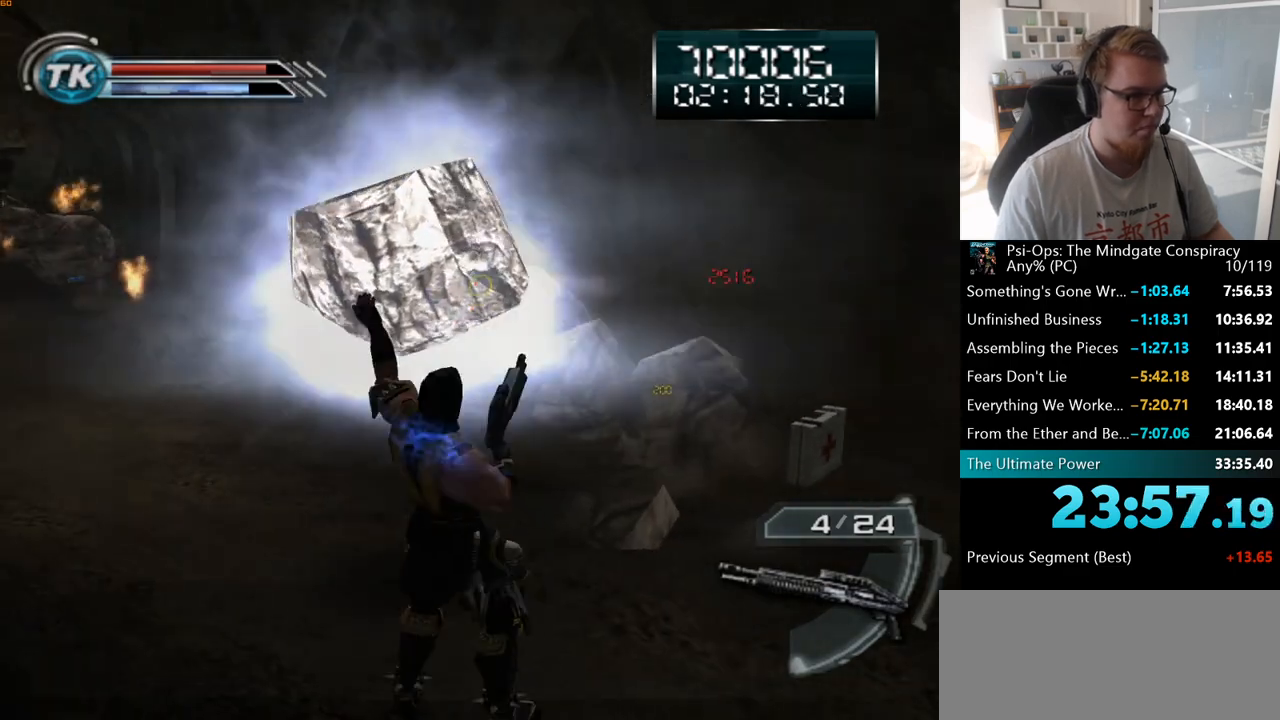
{"keys": [], "mouse": [], "events": [[133, "mouse_right", "up"]]}
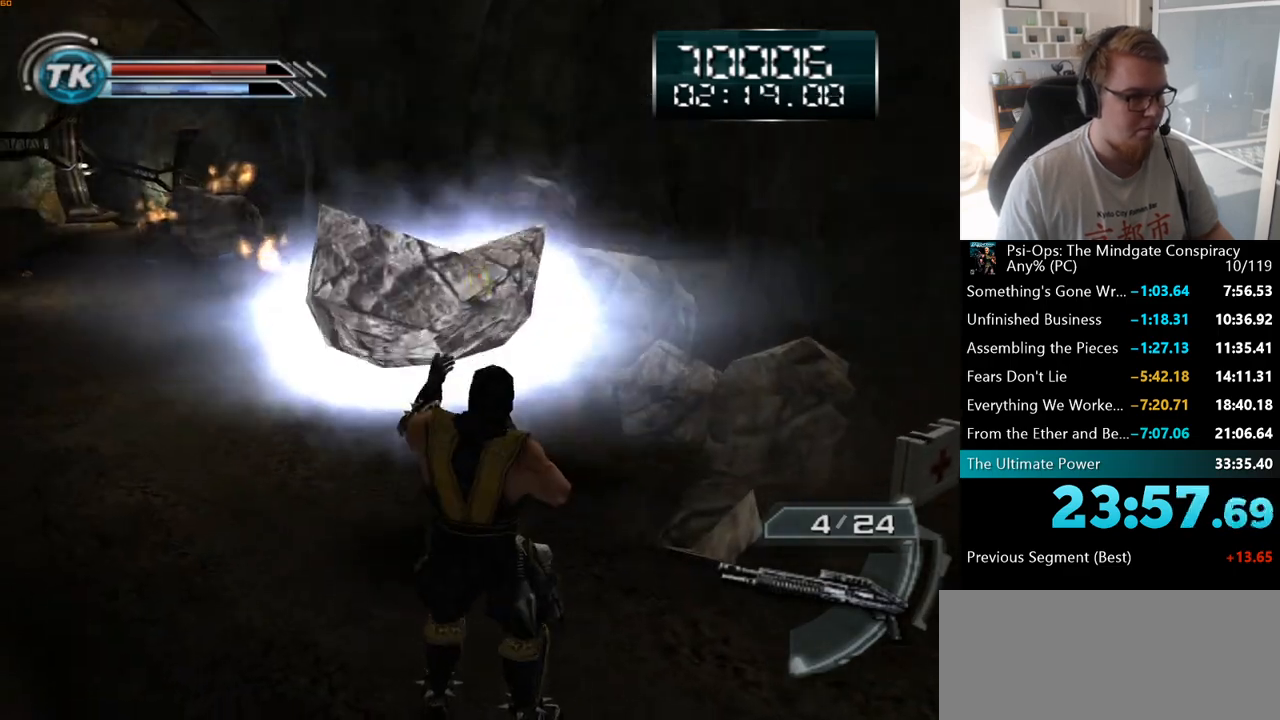
{"keys": [], "mouse": [], "events": []}
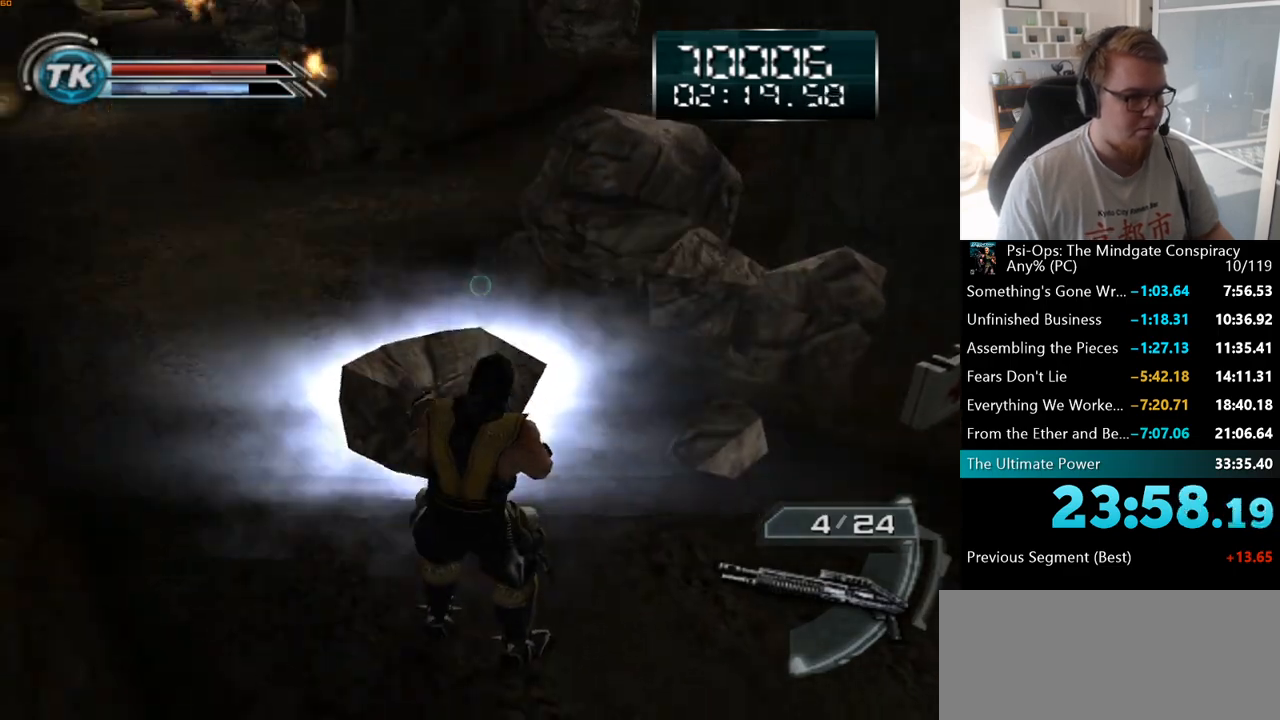
{"keys": ["ctrl", "shift"], "mouse": [], "events": [[400, "shift", "down"], [417, "ctrl", "down"]]}
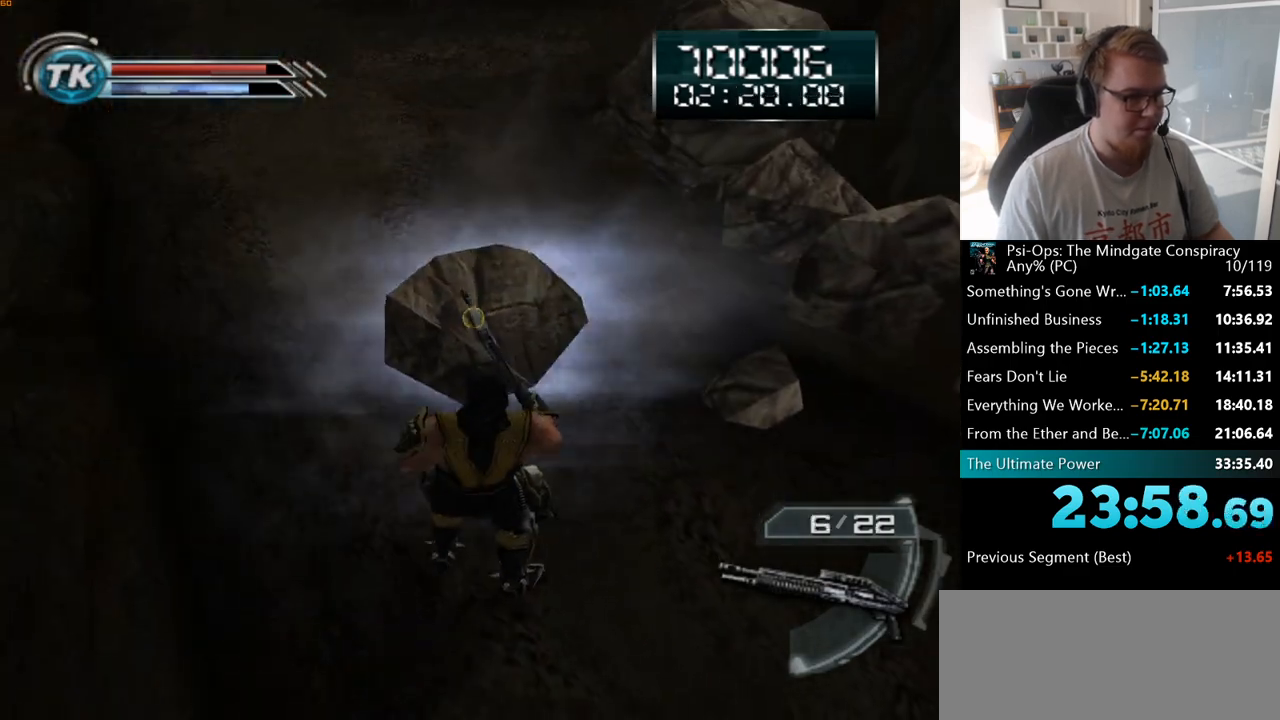
{"keys": ["ctrl", "shift"], "mouse": [], "events": [[167, "w", "down"], [483, "w", "up"]]}
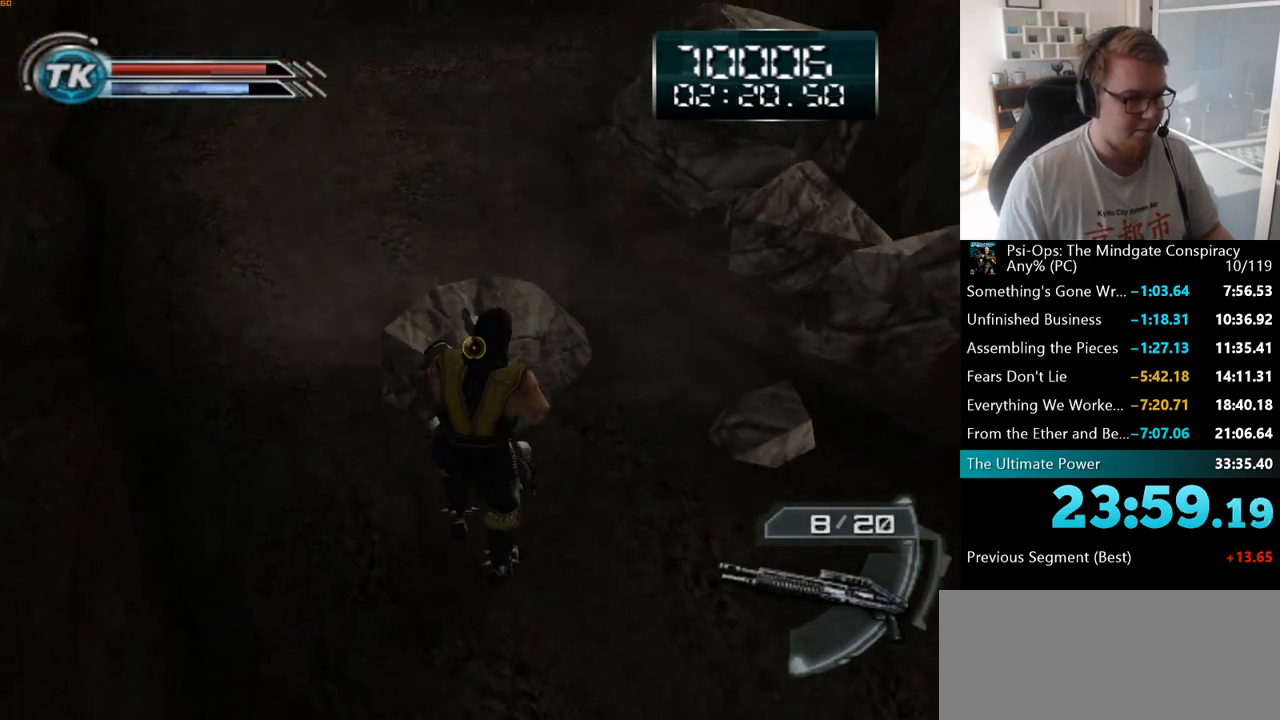
{"keys": ["ctrl", "shift"], "mouse": [], "events": [[367, "space", "down"], [467, "space", "up"]]}
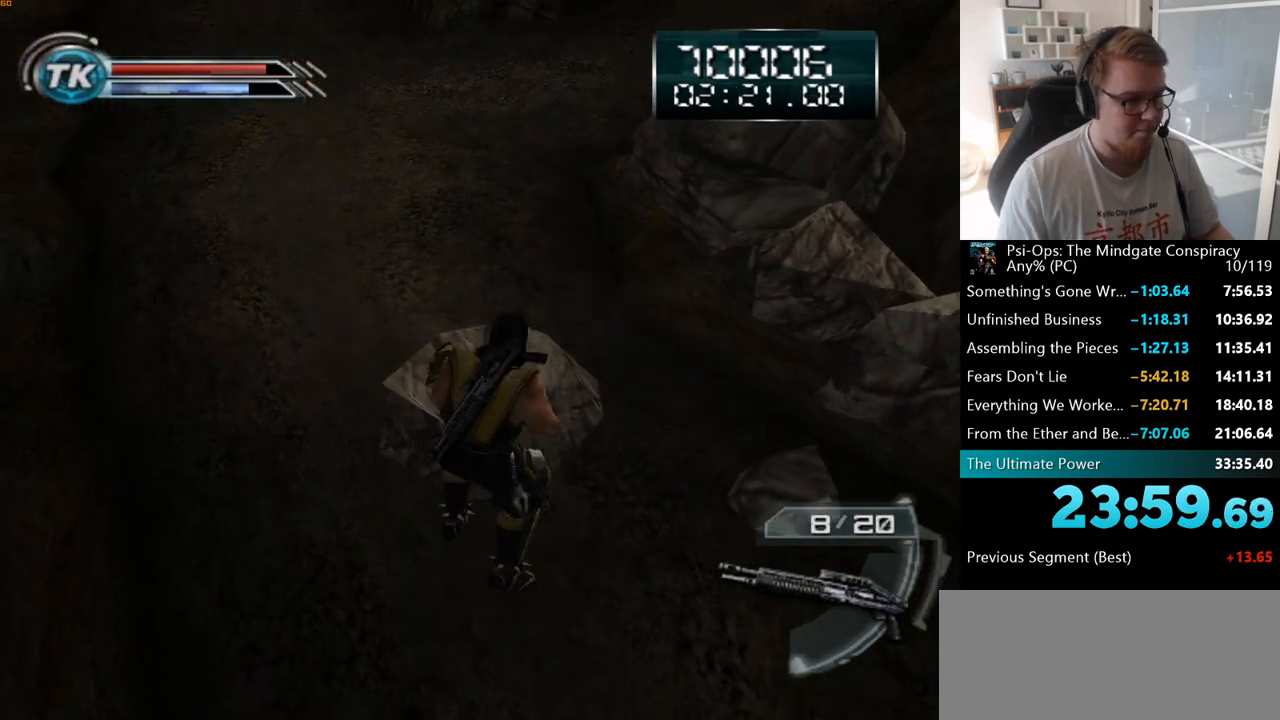
{"keys": ["ctrl", "shift"], "mouse": [], "events": []}
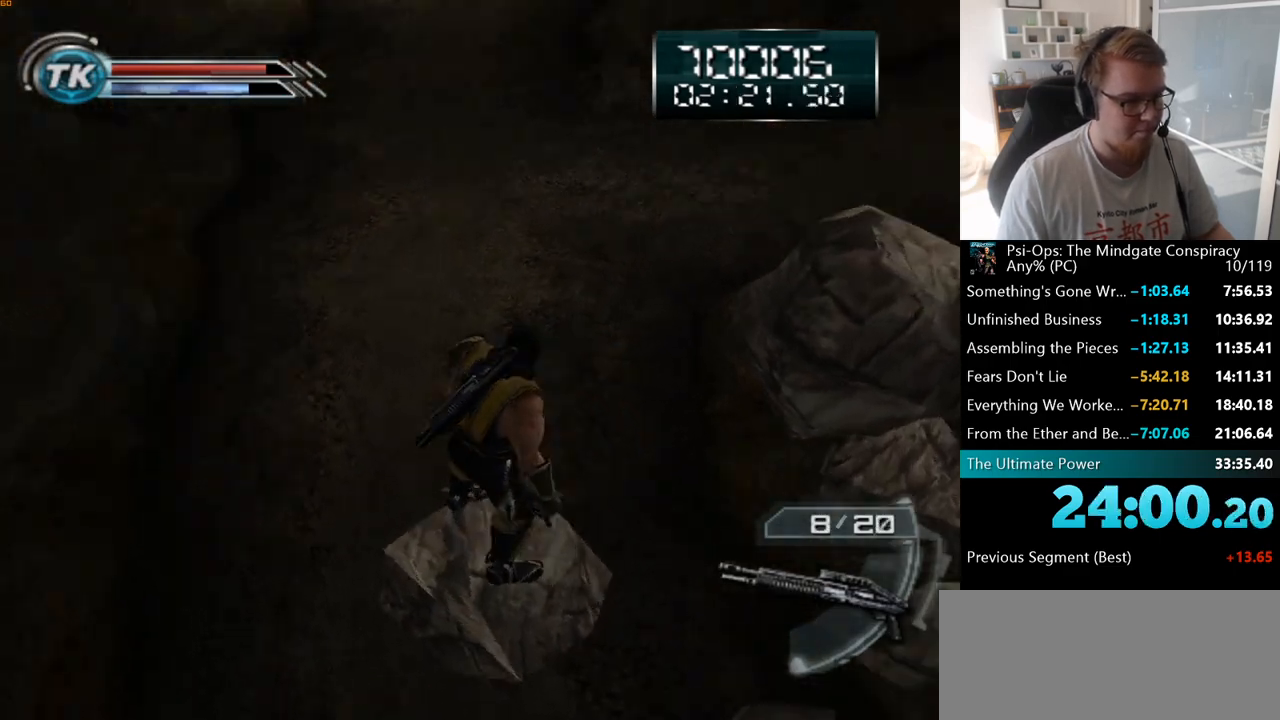
{"keys": ["ctrl", "shift"], "mouse": [], "events": []}
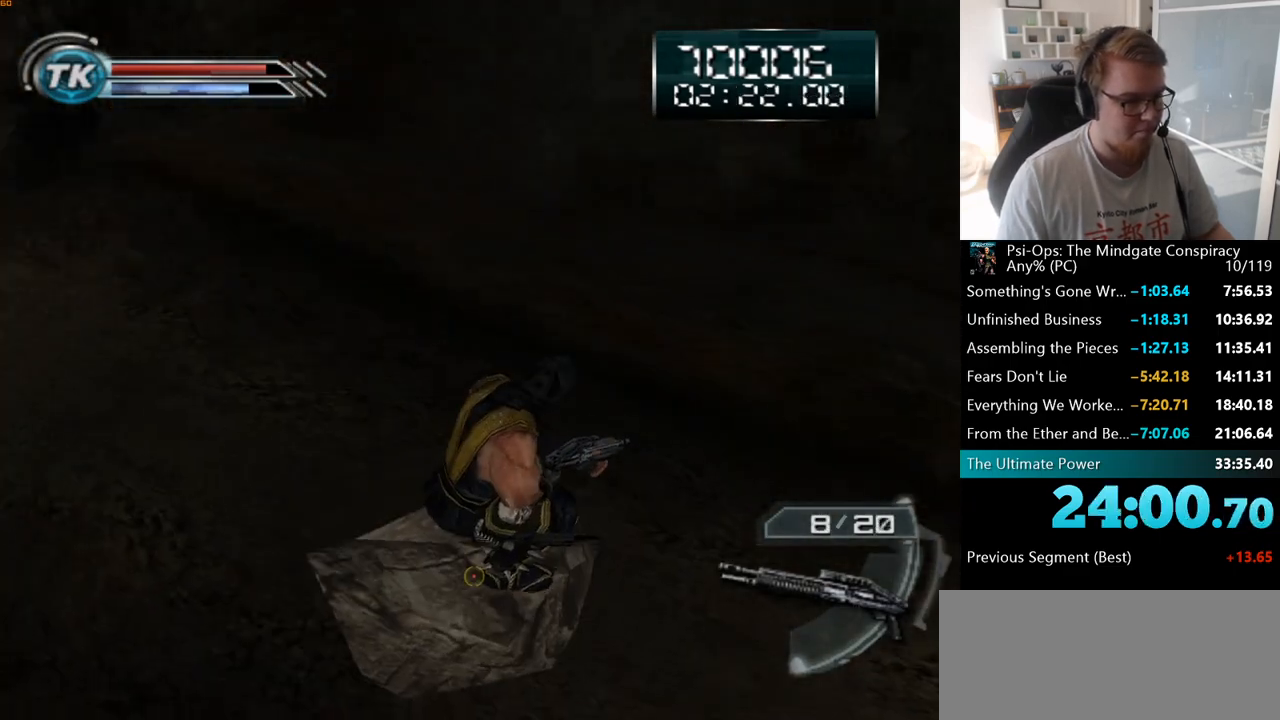
{"keys": ["ctrl", "shift"], "mouse": [], "events": []}
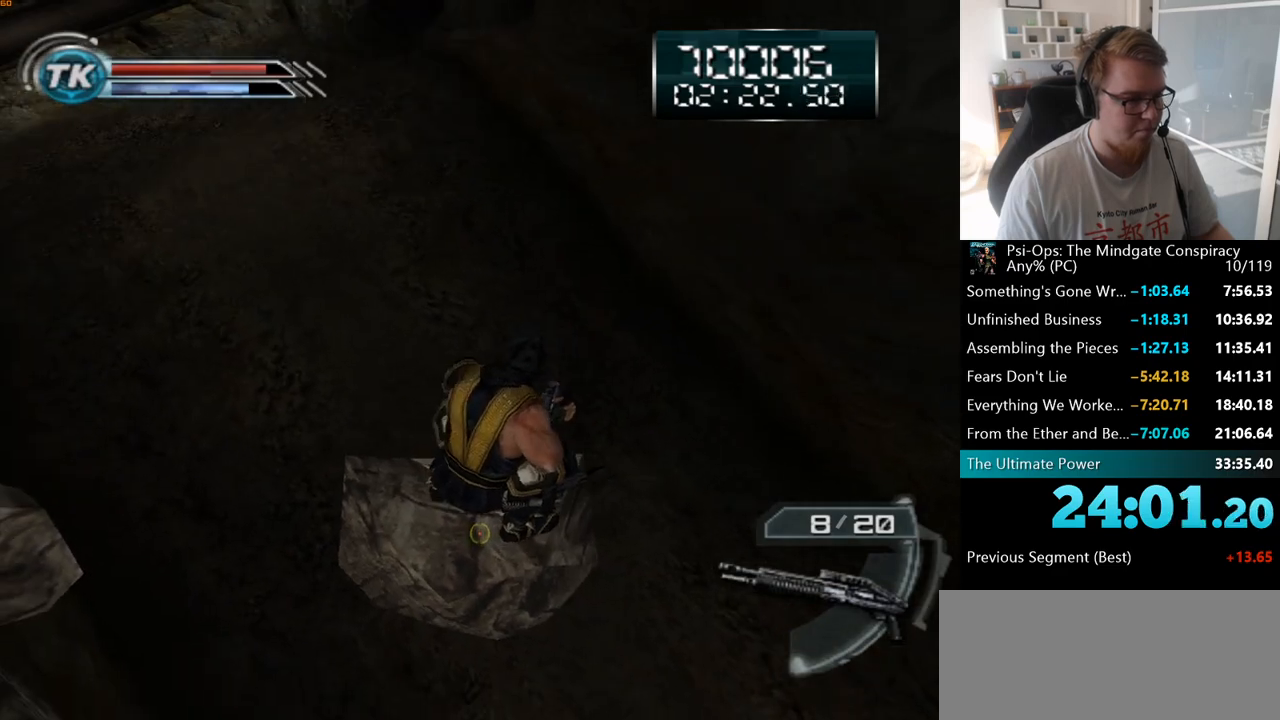
{"keys": ["ctrl", "shift"], "mouse": ["right"], "events": [[100, "mouse_right", "down"]]}
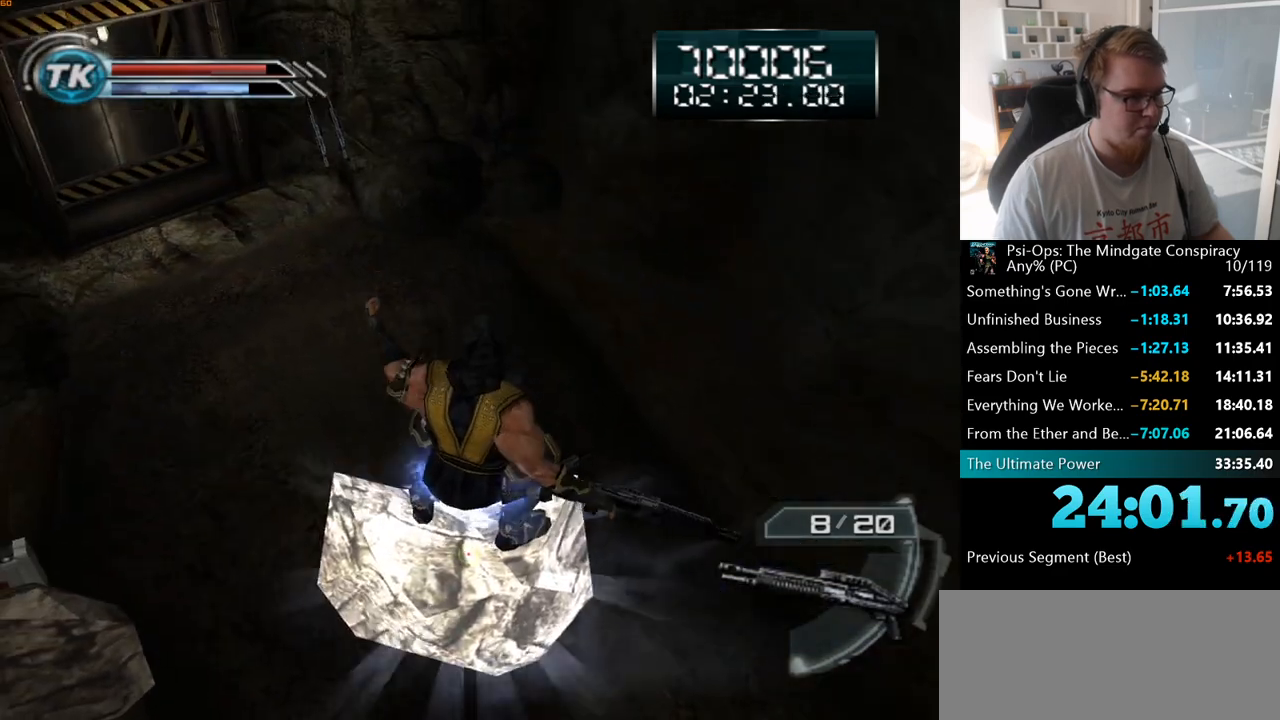
{"keys": ["ctrl", "shift"], "mouse": ["right"], "events": []}
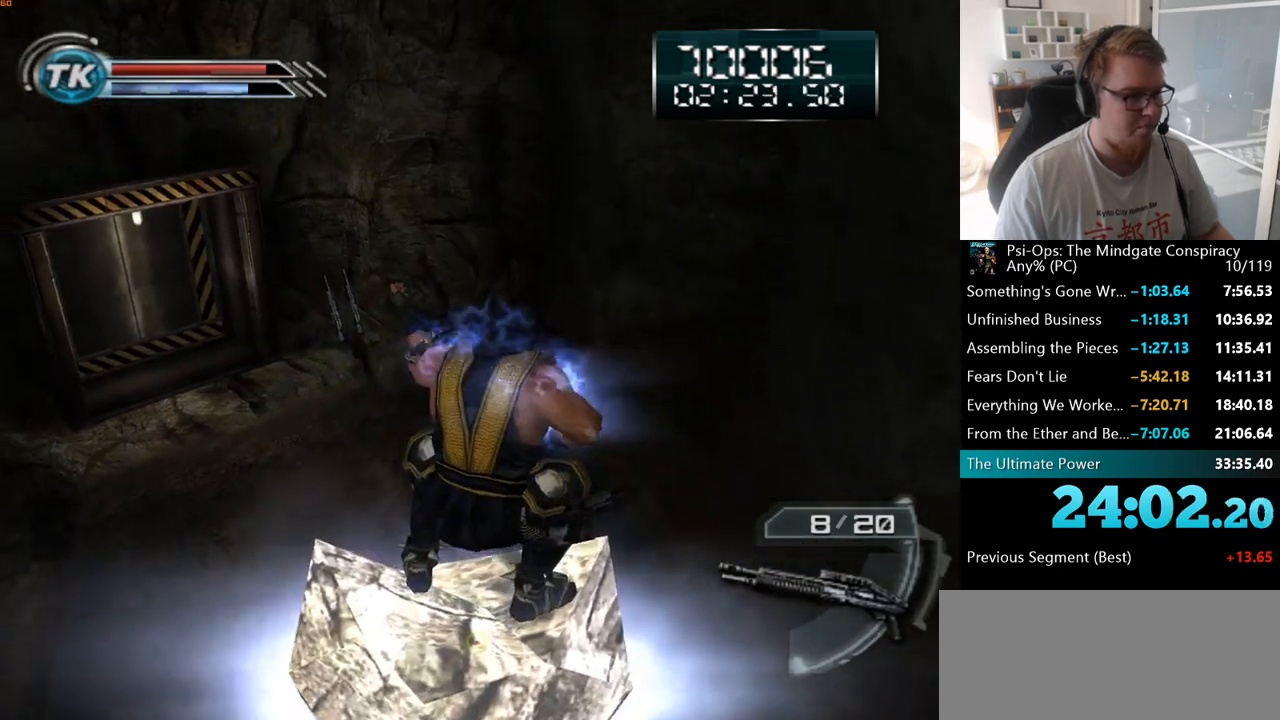
{"keys": ["ctrl", "shift"], "mouse": [], "events": [[233, "mouse_right", "up"]]}
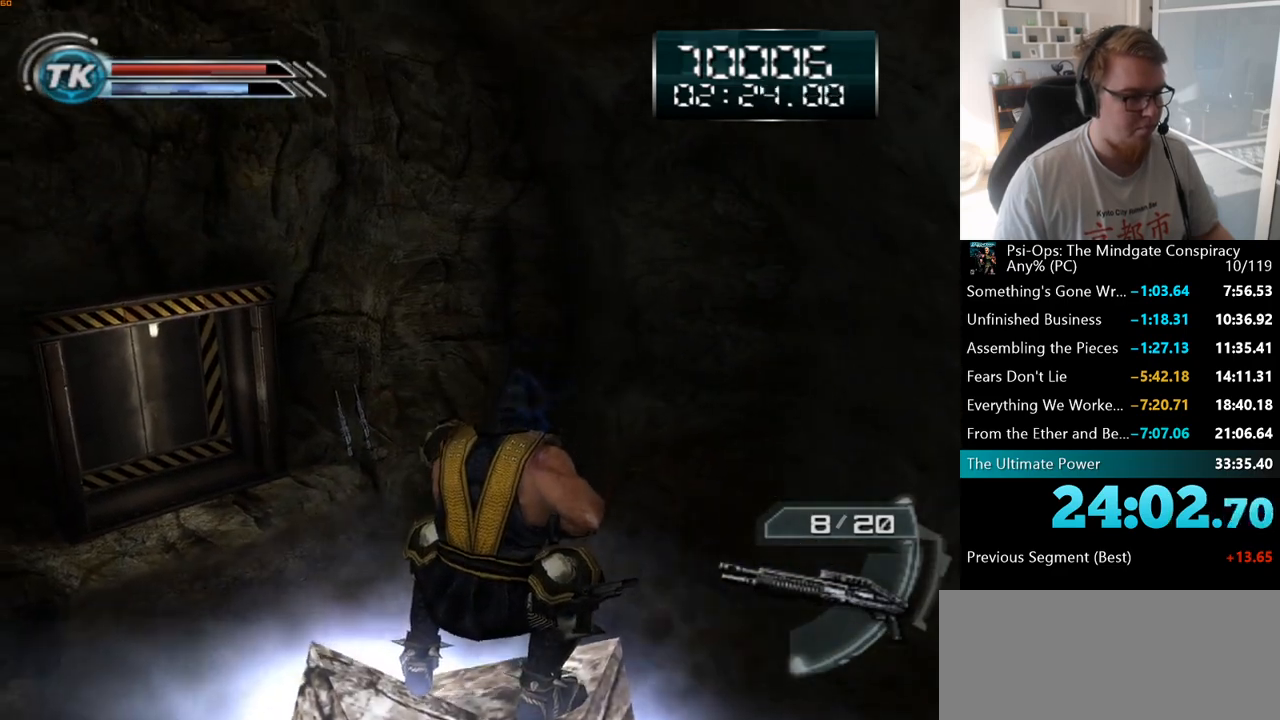
{"keys": ["ctrl", "shift"], "mouse": ["right"], "events": [[117, "mouse_right", "down"]]}
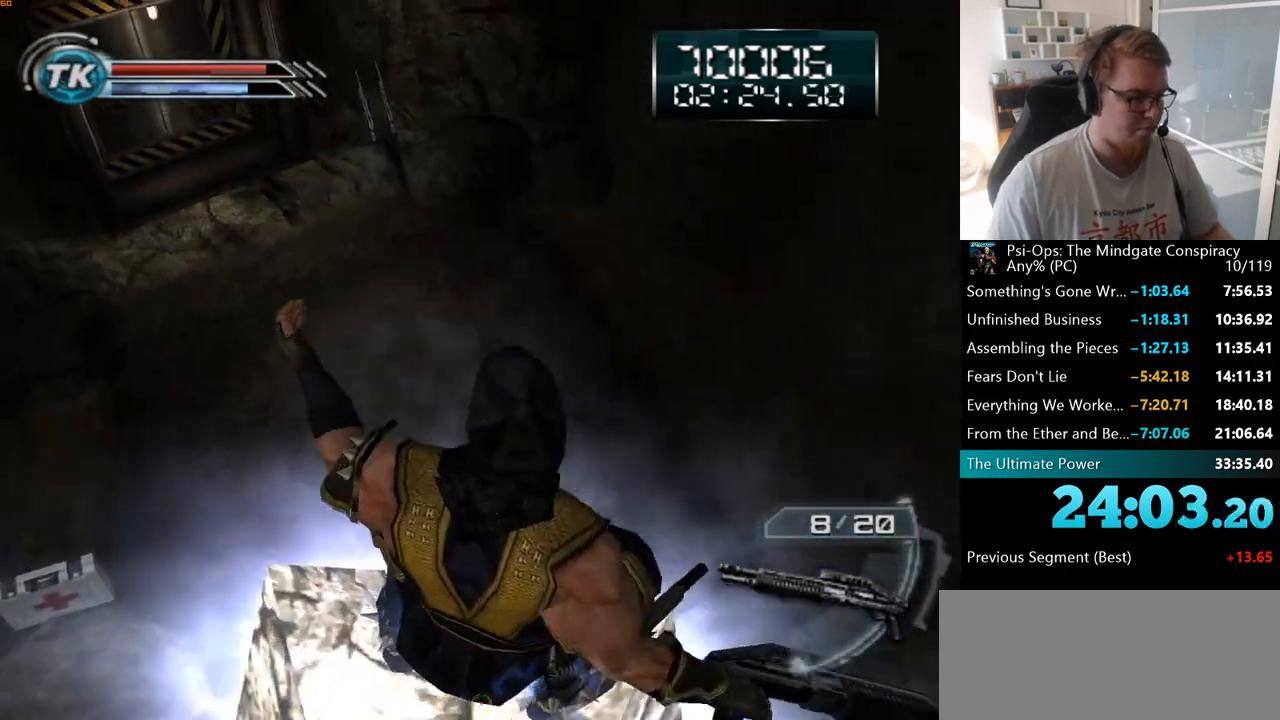
{"keys": ["ctrl", "shift"], "mouse": ["right"], "events": []}
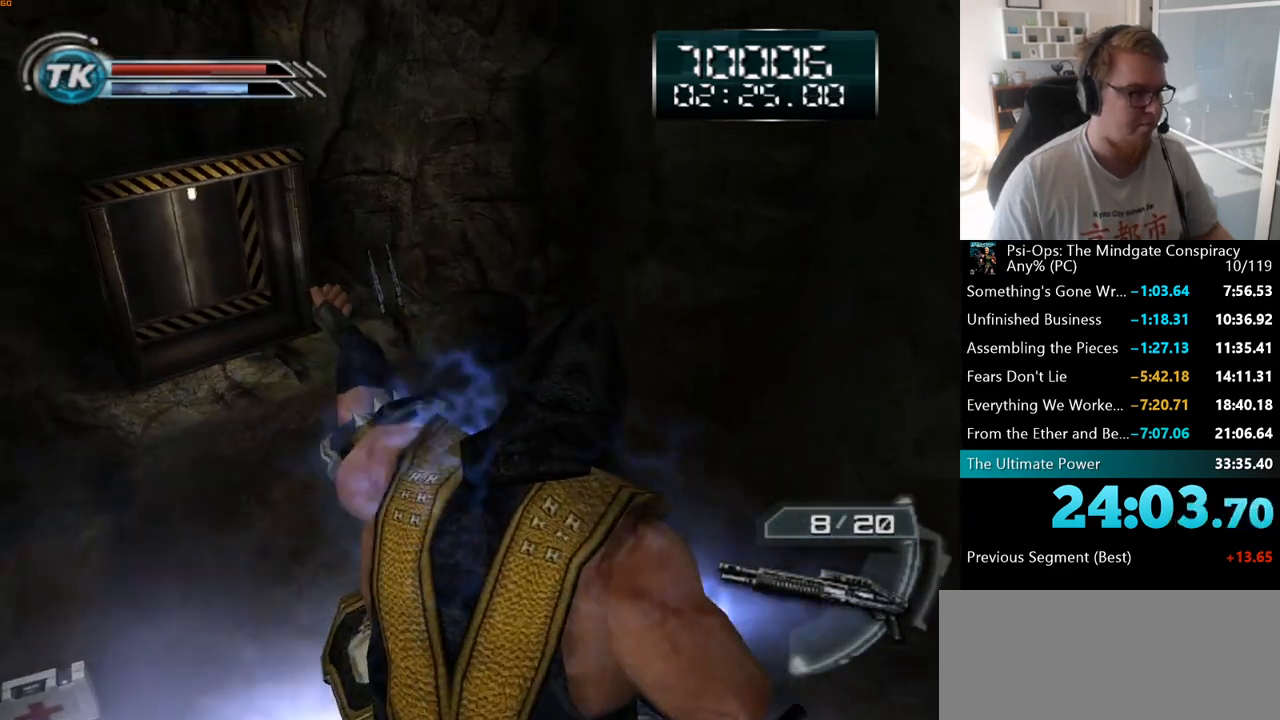
{"keys": ["ctrl", "shift"], "mouse": ["right"], "events": []}
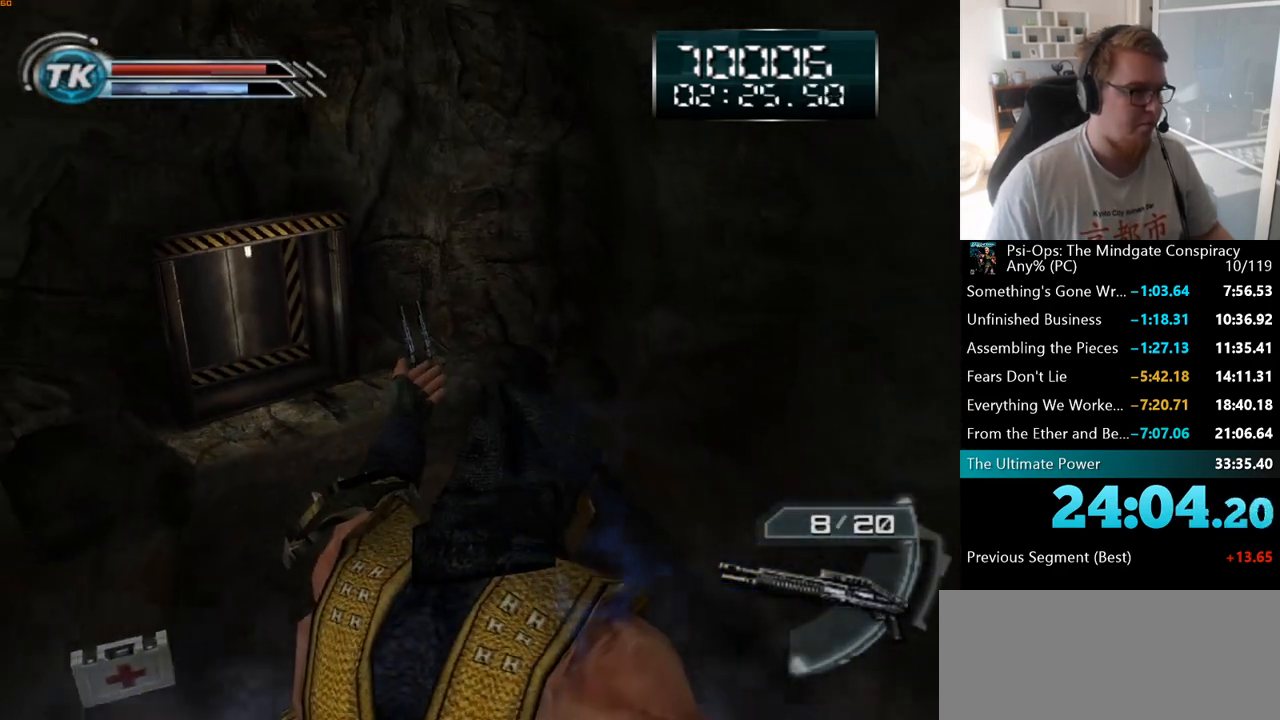
{"keys": ["ctrl"], "mouse": ["right"], "events": [[217, "shift", "up"]]}
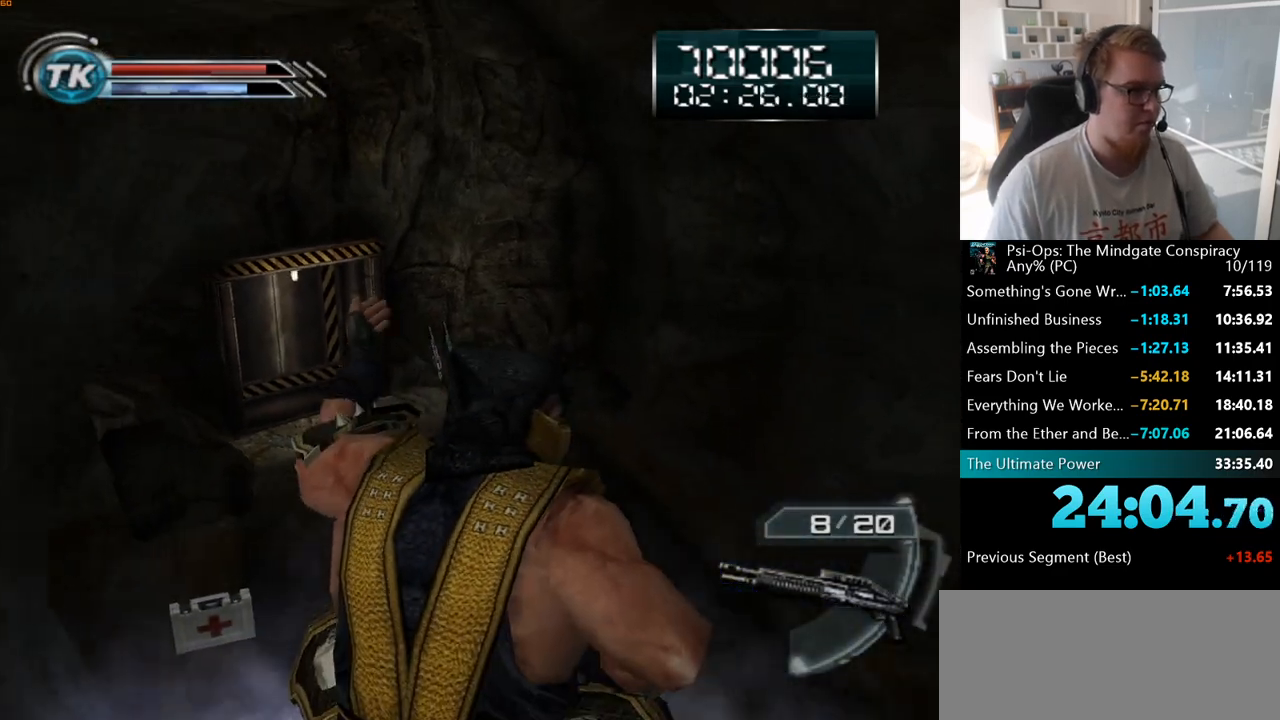
{"keys": ["ctrl"], "mouse": ["right"], "events": []}
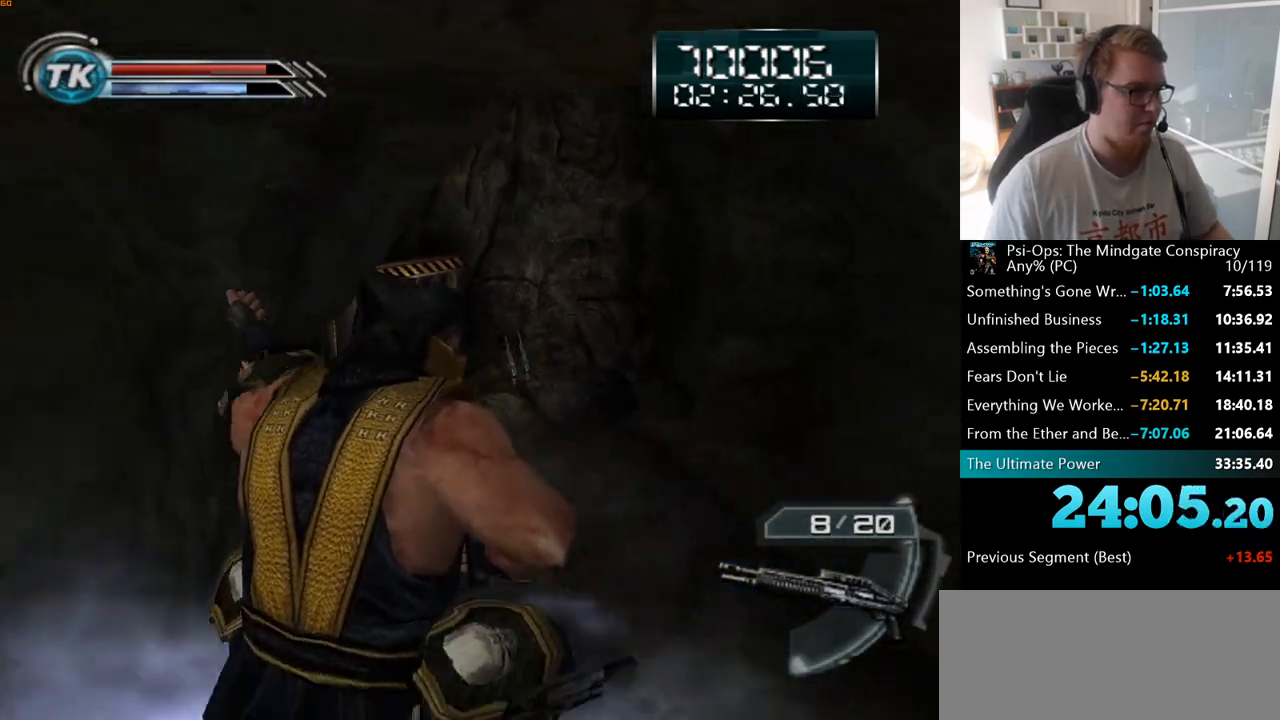
{"keys": ["ctrl"], "mouse": ["right"], "events": []}
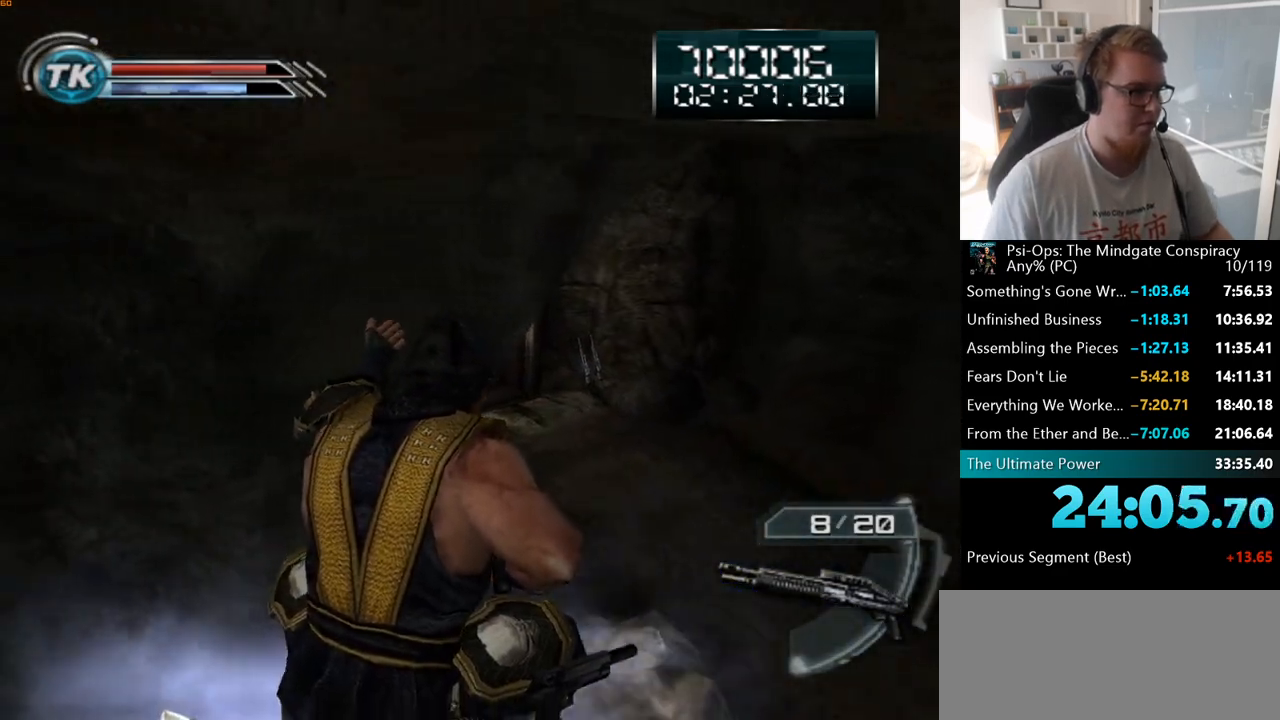
{"keys": ["ctrl"], "mouse": ["right"], "events": []}
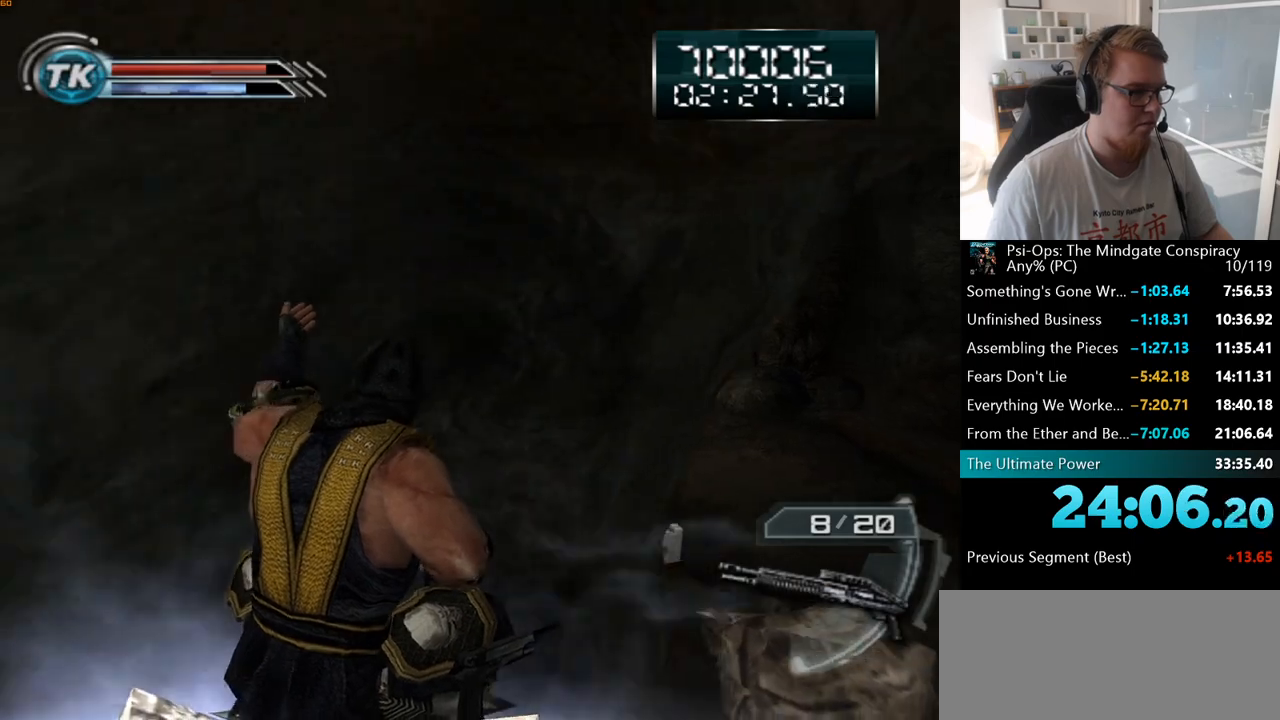
{"keys": [], "mouse": ["right"], "events": [[250, "ctrl", "up"]]}
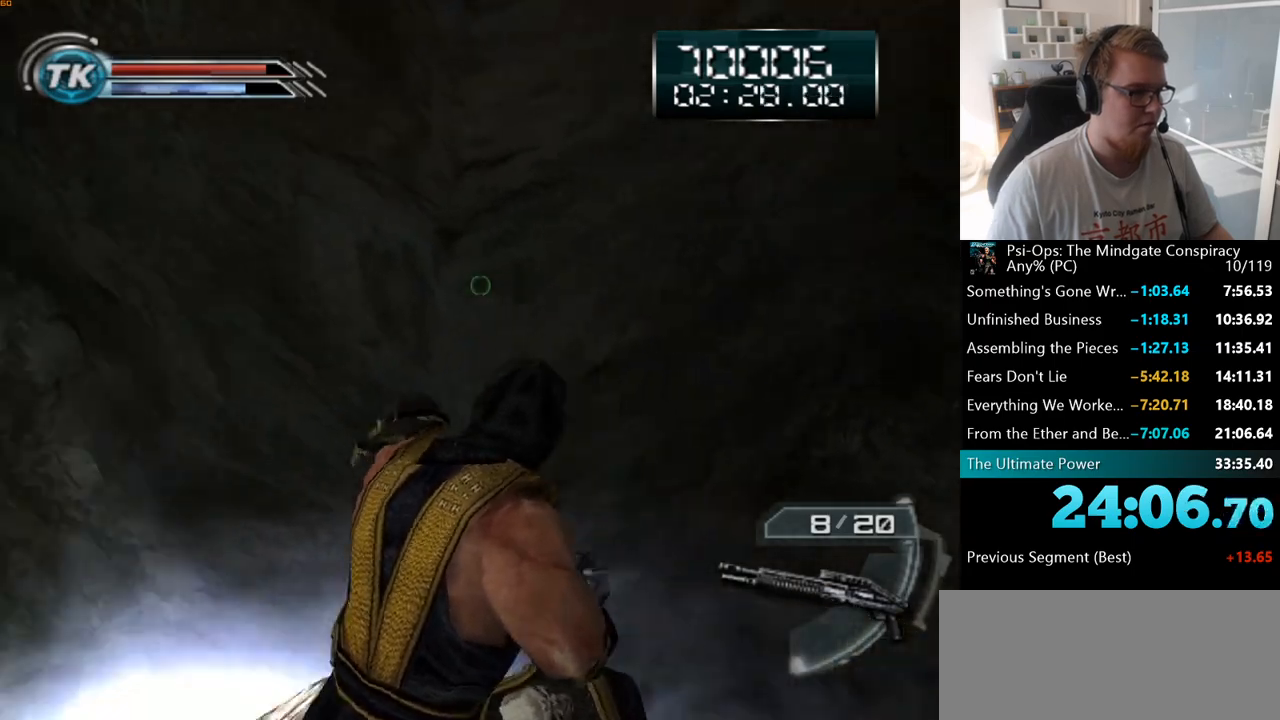
{"keys": ["ctrl"], "mouse": ["right"], "events": [[300, "ctrl", "down"]]}